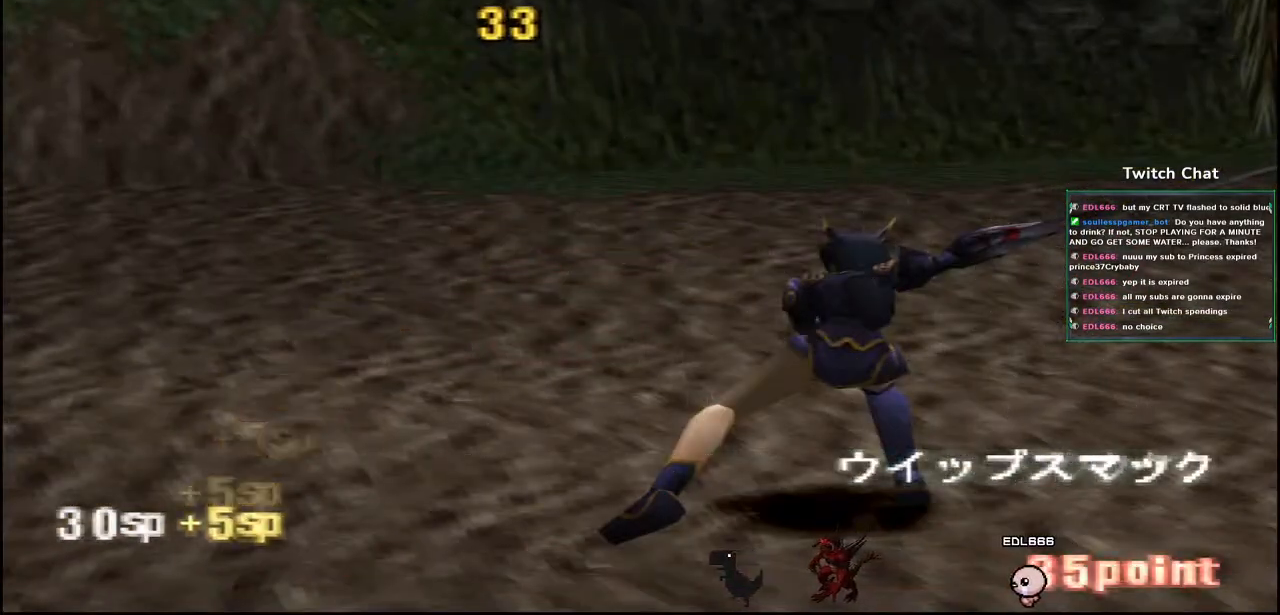
Gameplay with a controller (PlayStation layout); each line is a JSON object with the inputs held at the frame after it (dt_ms = milliseconds from this image to that frame). "events" lists button and stick changes between this image and that frame as [ms after this image, input, new state], when the widget could be followed in between.
{"dt_ms": 500, "buttons": [], "left_stick": "center", "right_stick": "right", "events": []}
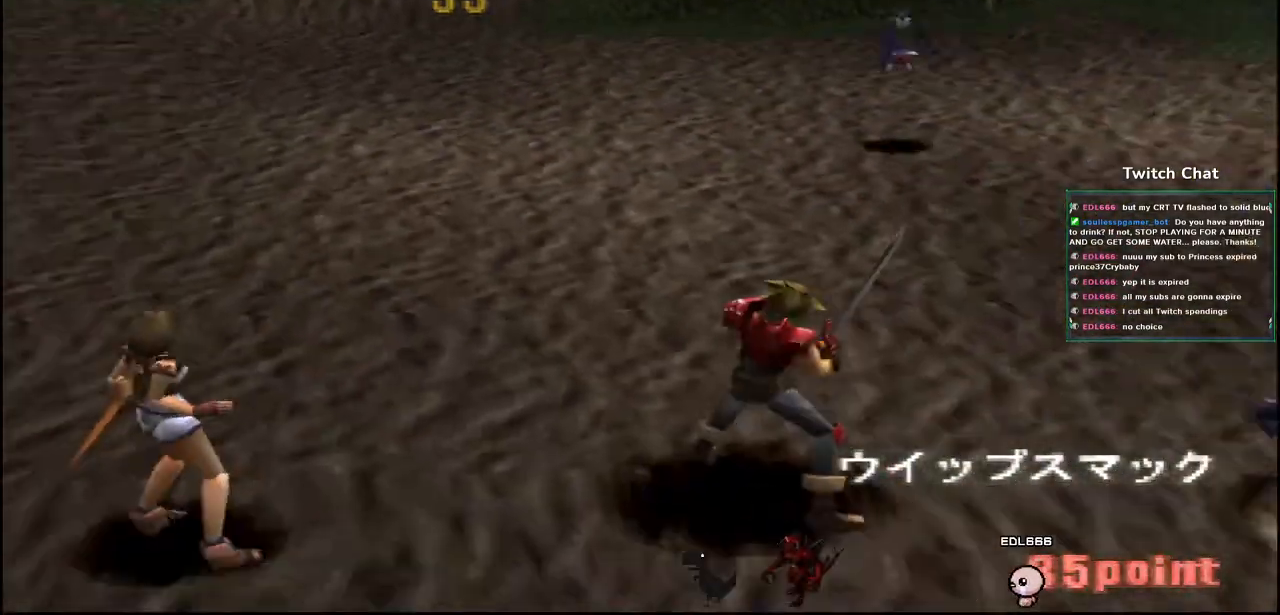
{"dt_ms": 500, "buttons": [], "left_stick": "center", "right_stick": "center", "events": [[133, "right_stick", "center"]]}
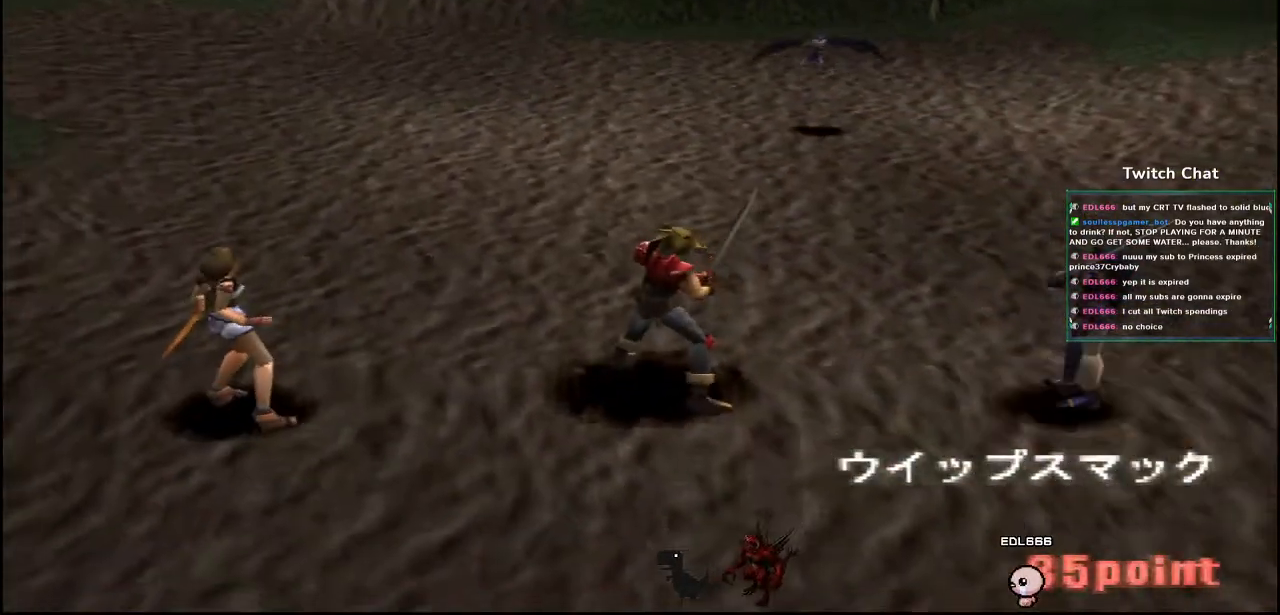
{"dt_ms": 500, "buttons": [], "left_stick": "center", "right_stick": "center", "events": []}
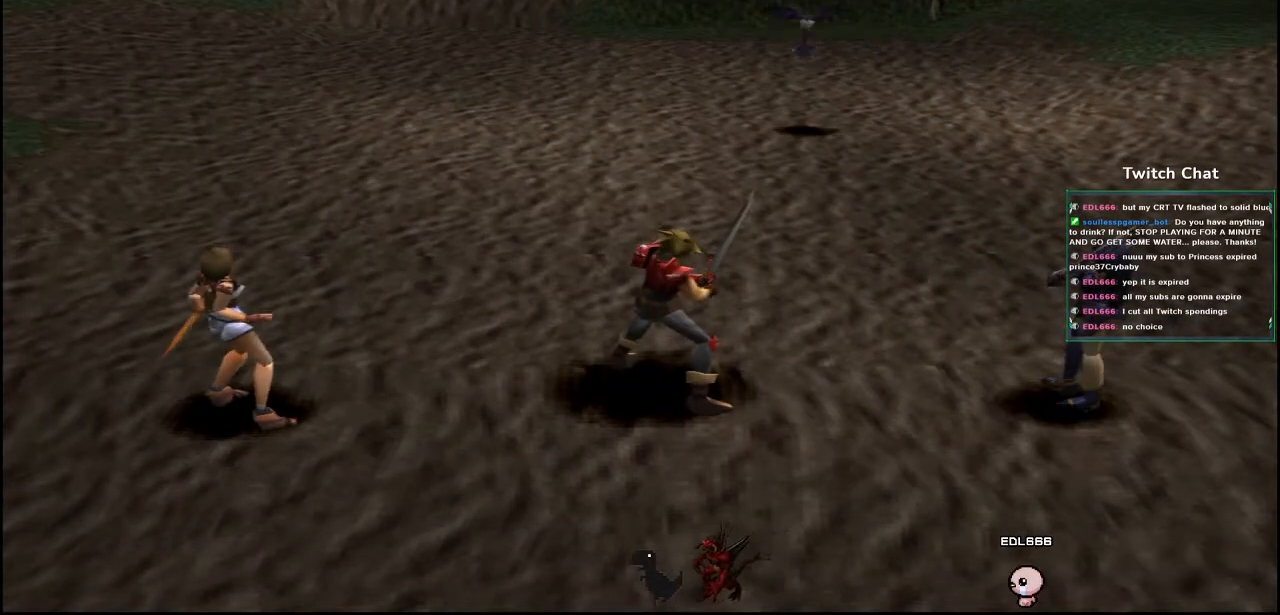
{"dt_ms": 500, "buttons": [], "left_stick": "center", "right_stick": "center", "events": []}
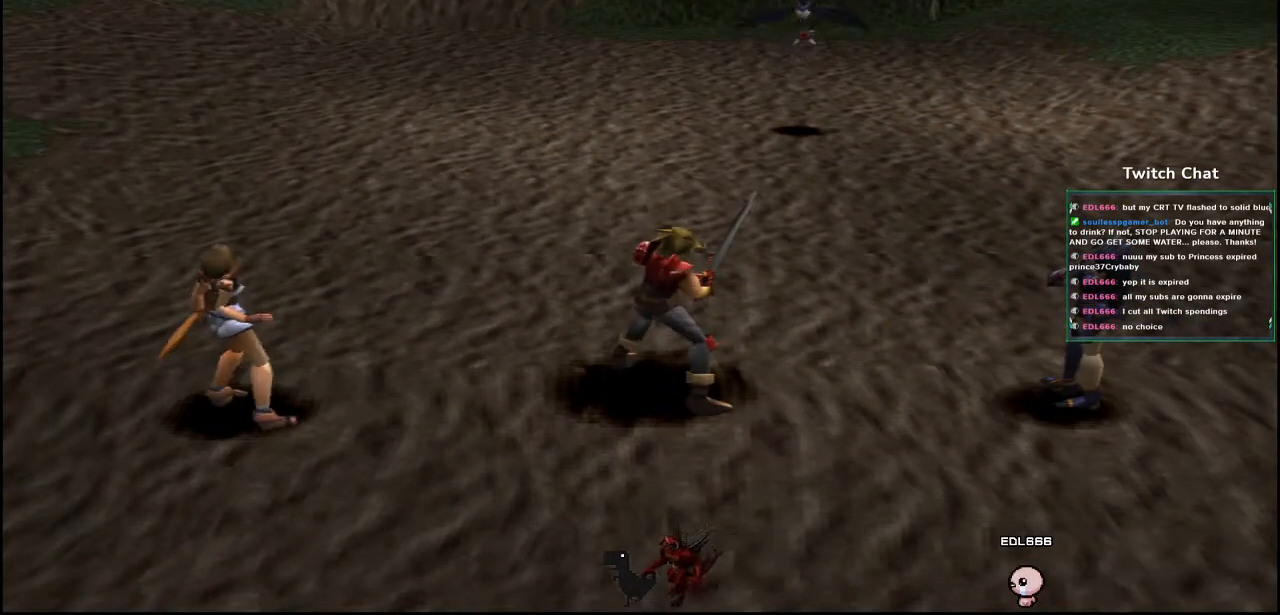
{"dt_ms": 500, "buttons": [], "left_stick": "center", "right_stick": "center", "events": []}
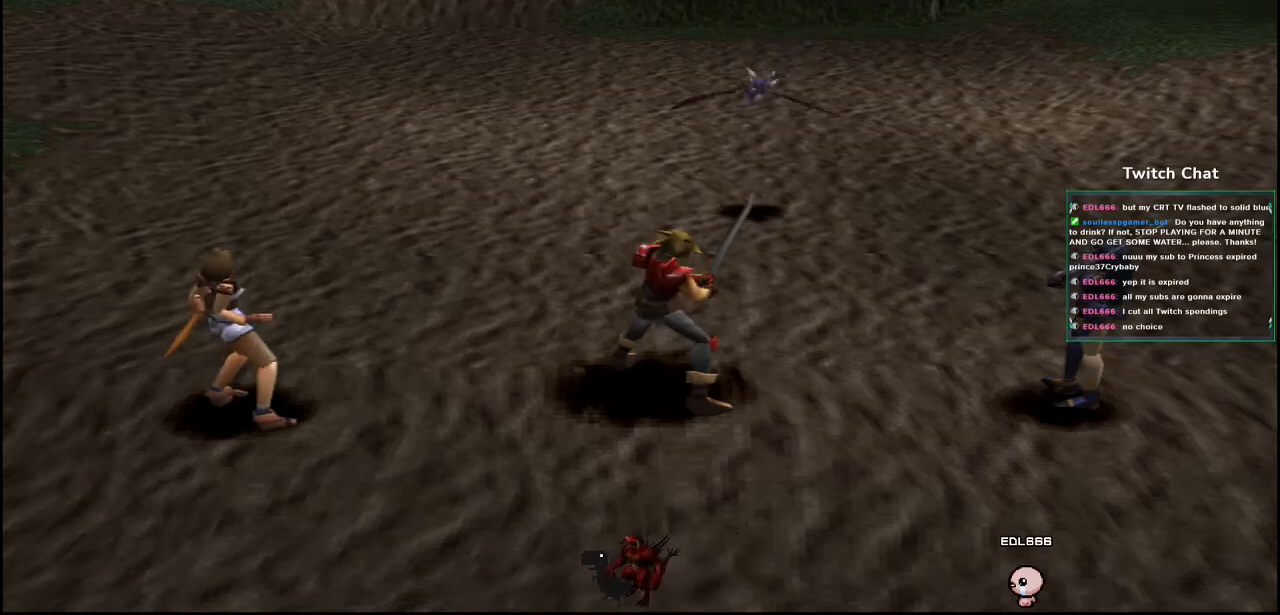
{"dt_ms": 500, "buttons": [], "left_stick": "center", "right_stick": "center", "events": []}
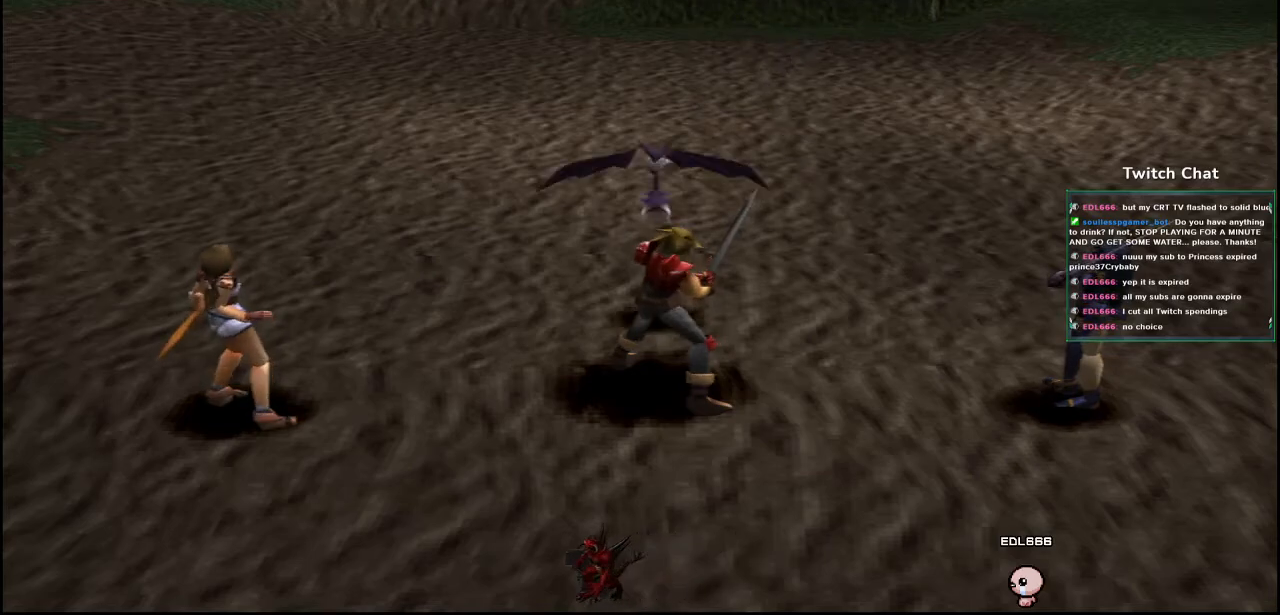
{"dt_ms": 500, "buttons": [], "left_stick": "center", "right_stick": "center", "events": []}
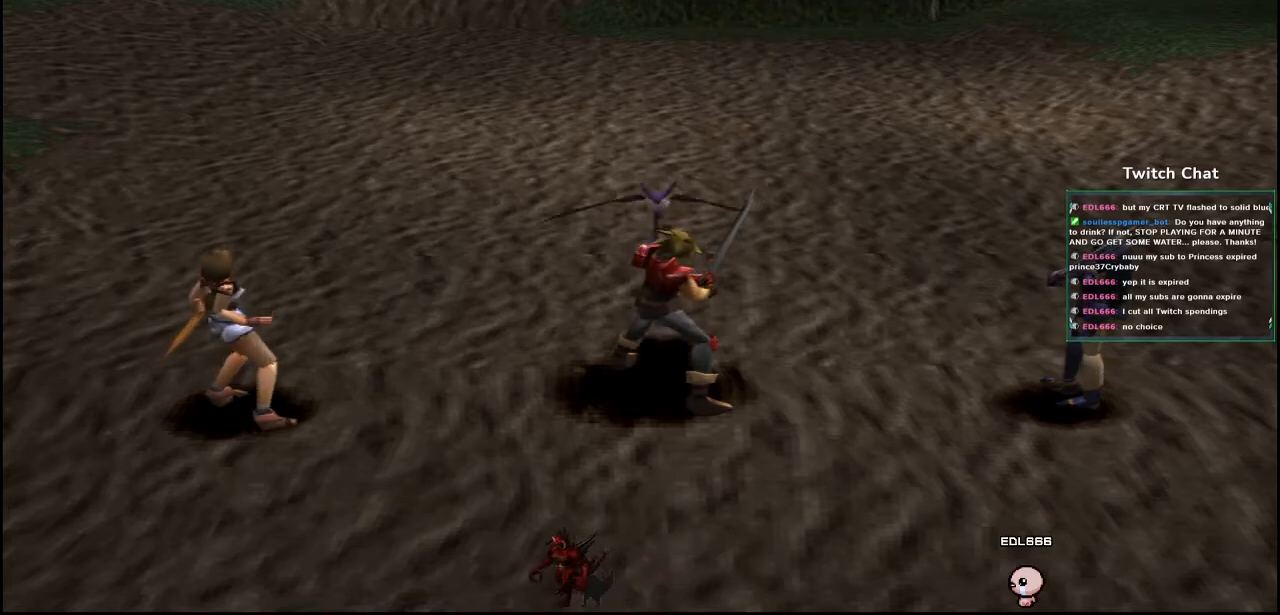
{"dt_ms": 500, "buttons": [], "left_stick": "center", "right_stick": "center", "events": []}
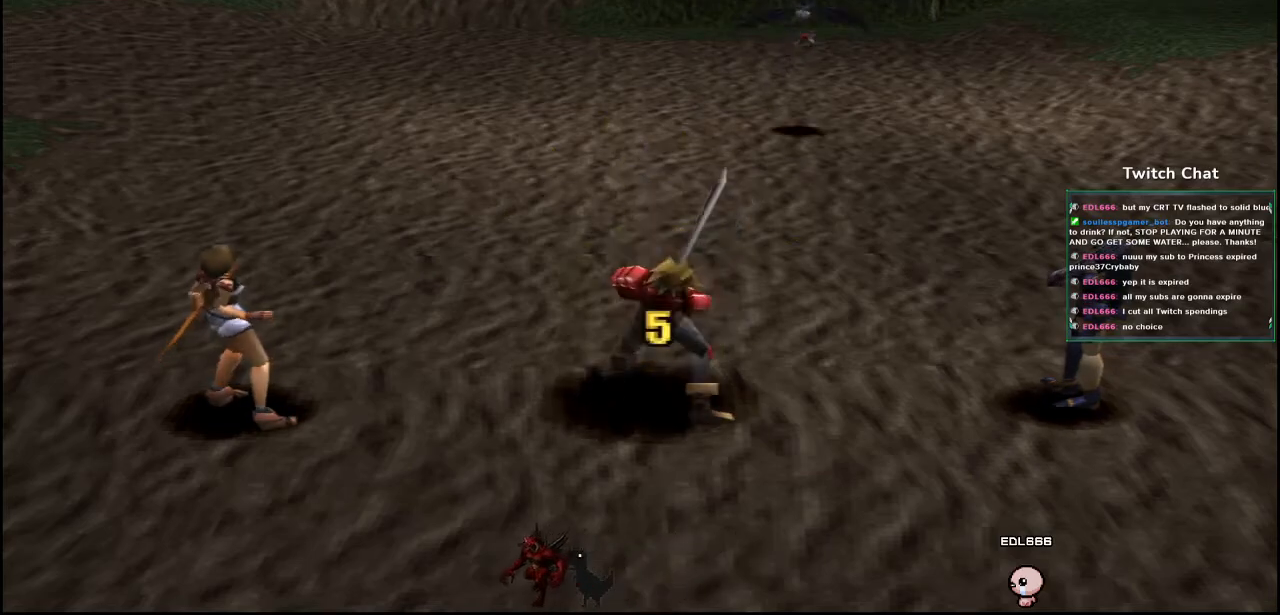
{"dt_ms": 500, "buttons": [], "left_stick": "center", "right_stick": "center", "events": []}
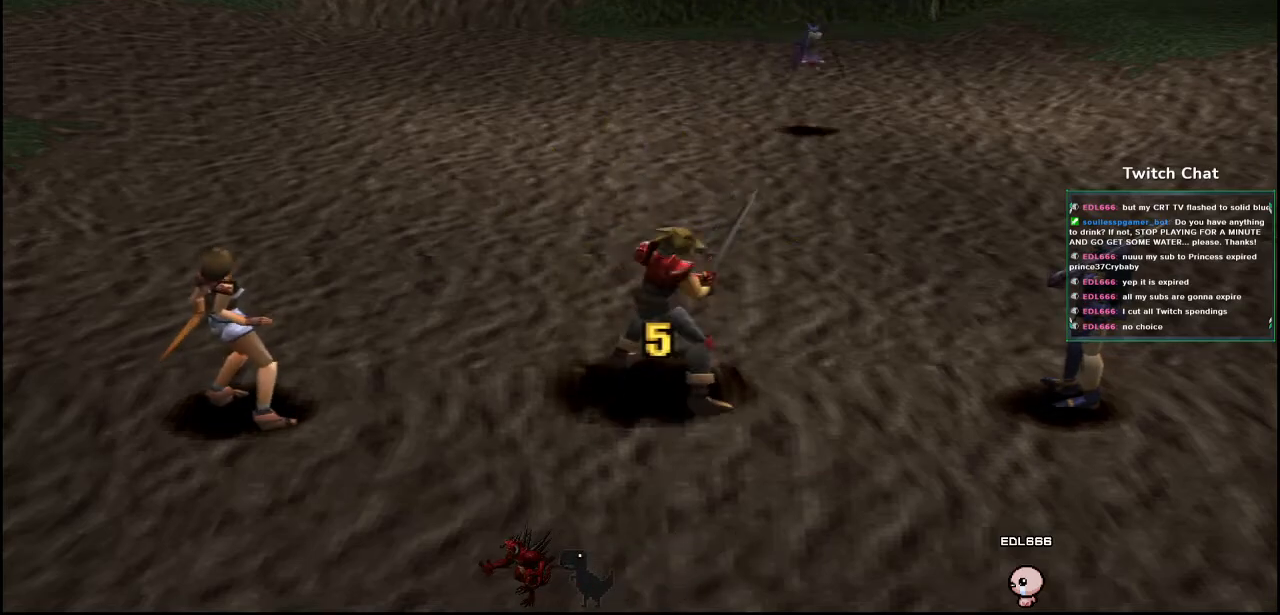
{"dt_ms": 500, "buttons": [], "left_stick": "center", "right_stick": "center", "events": []}
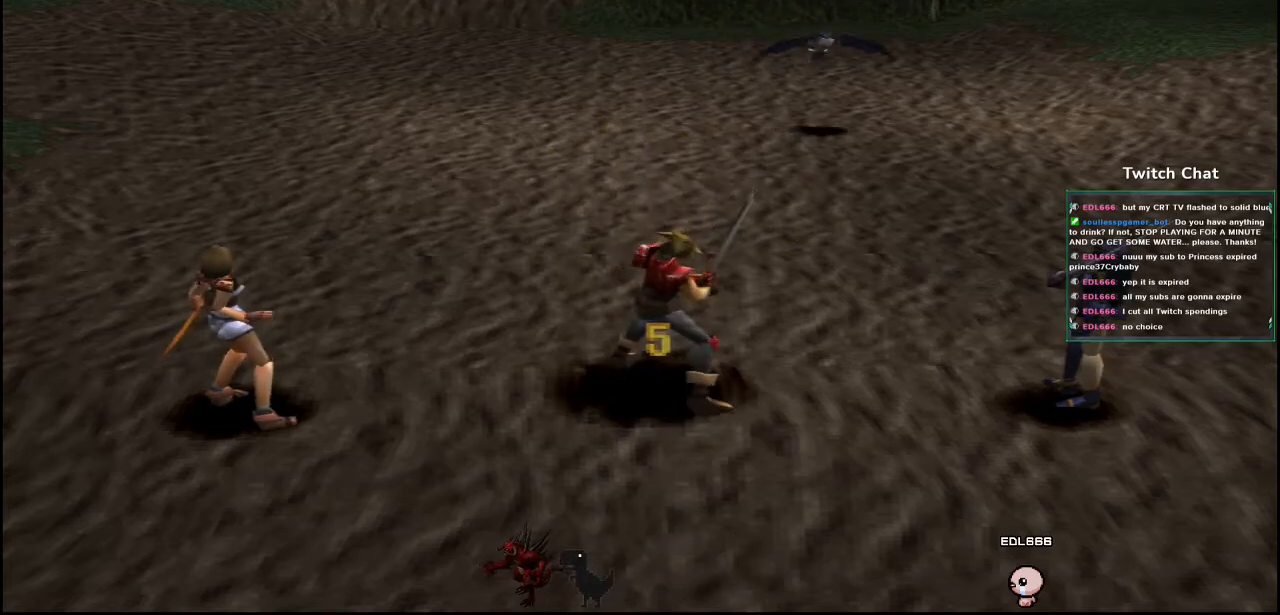
{"dt_ms": 500, "buttons": [], "left_stick": "center", "right_stick": "center", "events": []}
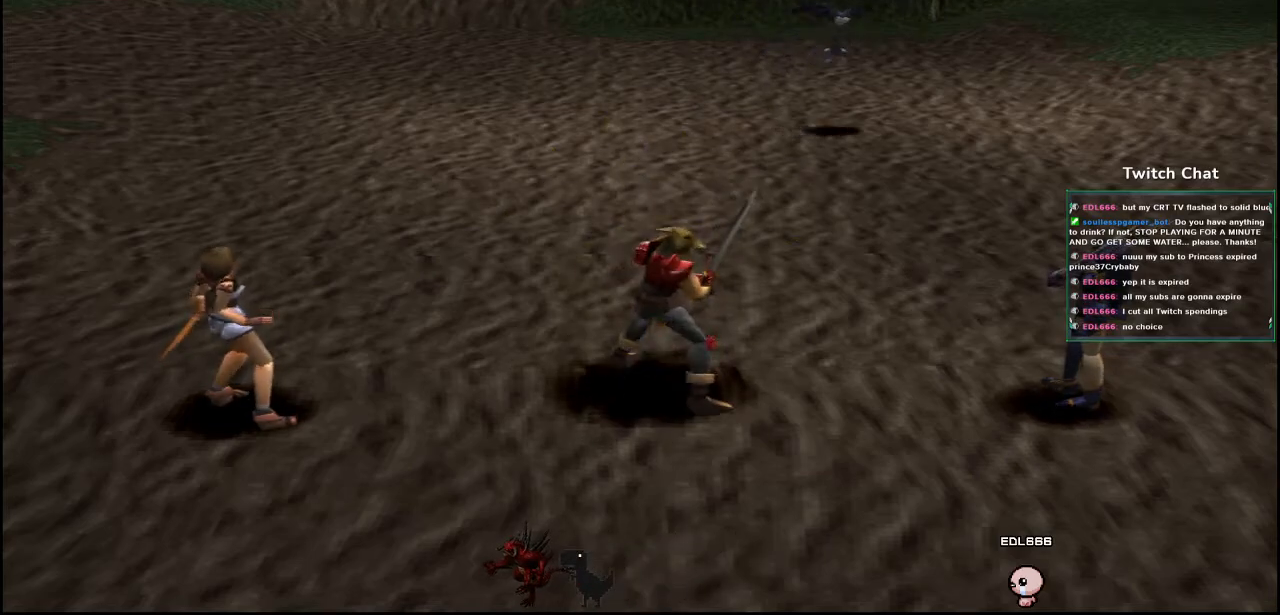
{"dt_ms": 500, "buttons": [], "left_stick": "center", "right_stick": "center", "events": [[200, "right_stick", "down"], [317, "right_stick", "center"]]}
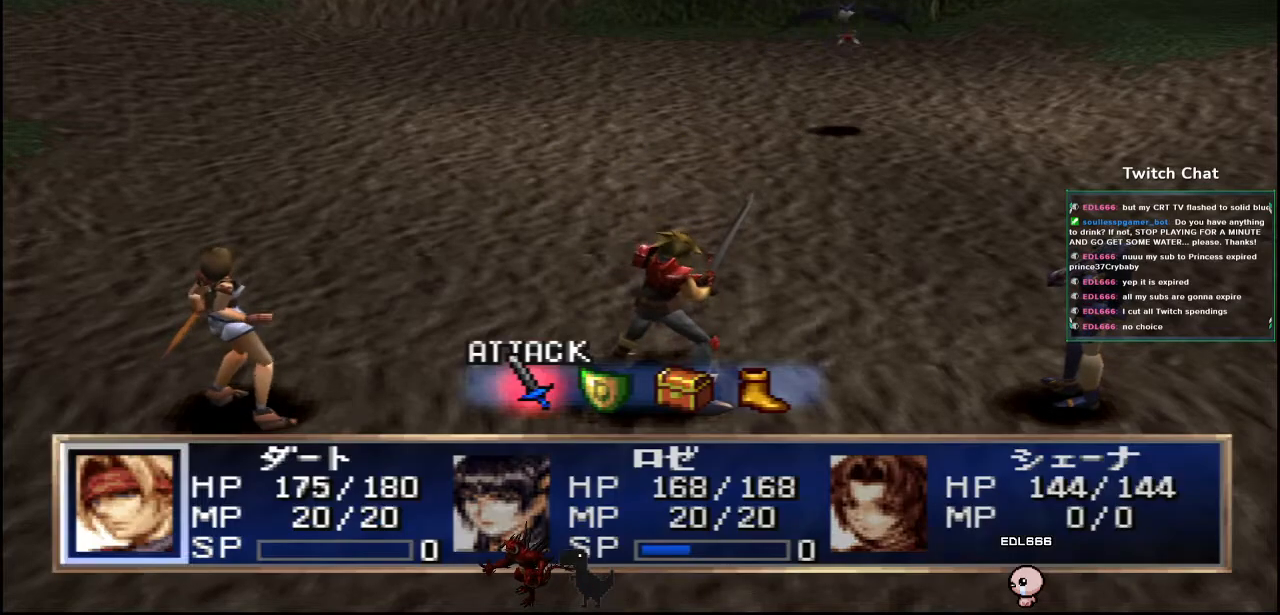
{"dt_ms": 500, "buttons": ["CIRCLE"], "left_stick": "center", "right_stick": "center", "events": [[450, "CIRCLE", "down"]]}
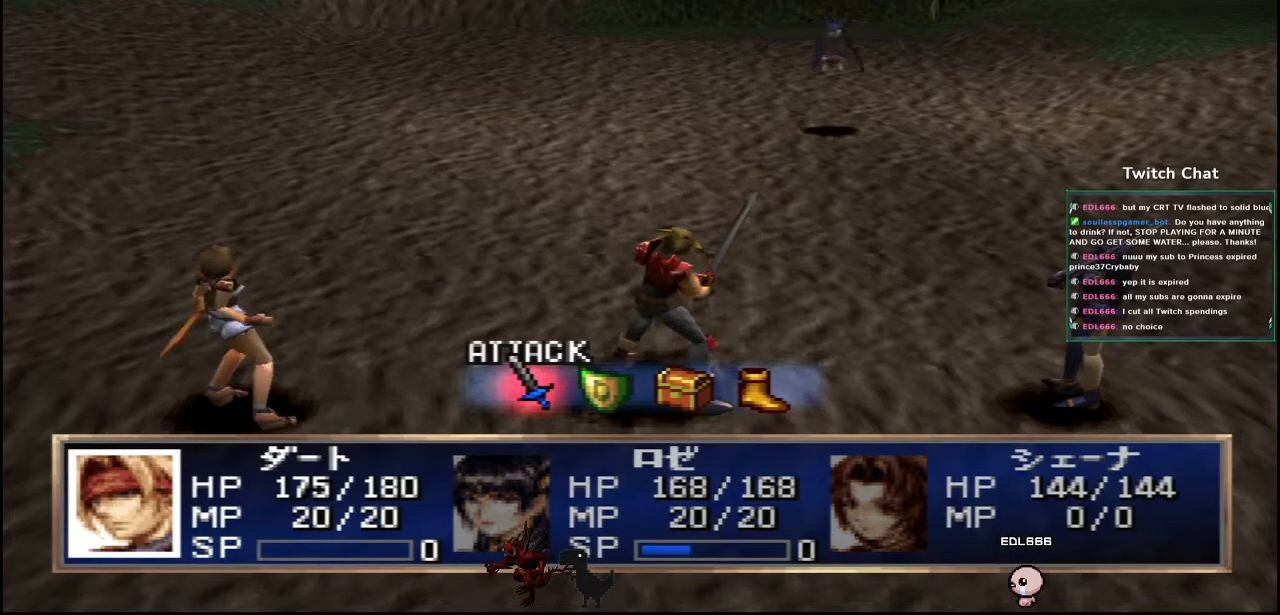
{"dt_ms": 500, "buttons": ["CIRCLE"], "left_stick": "center", "right_stick": "center", "events": [[50, "CIRCLE", "up"], [483, "CIRCLE", "down"]]}
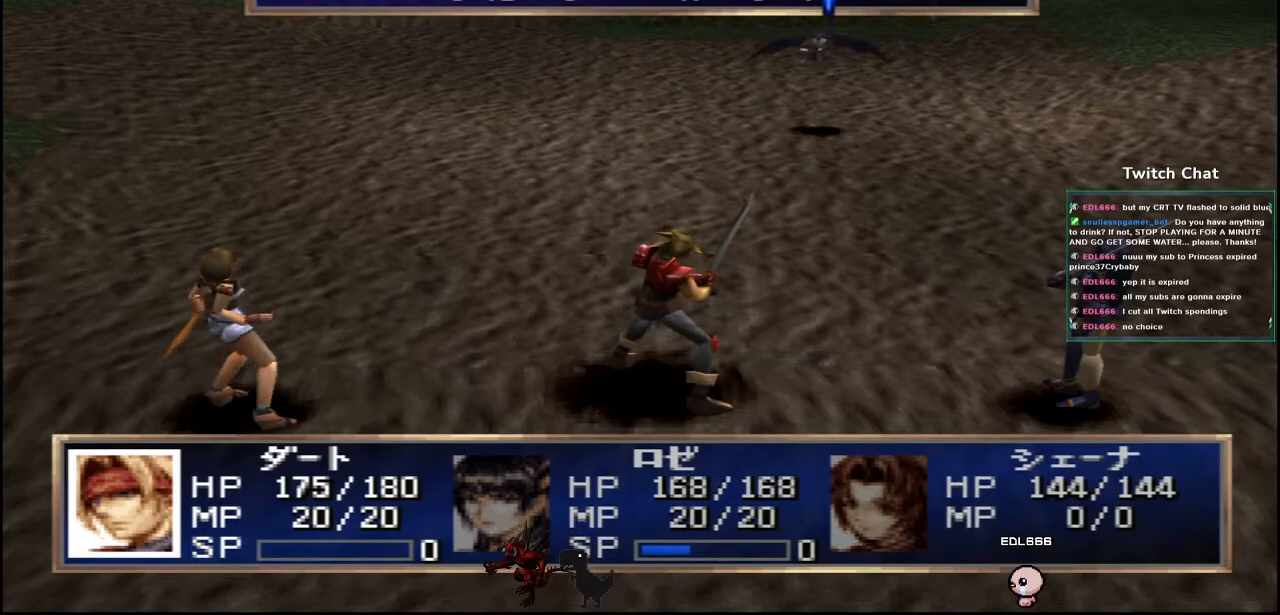
{"dt_ms": 500, "buttons": [], "left_stick": "center", "right_stick": "center", "events": [[117, "CIRCLE", "up"]]}
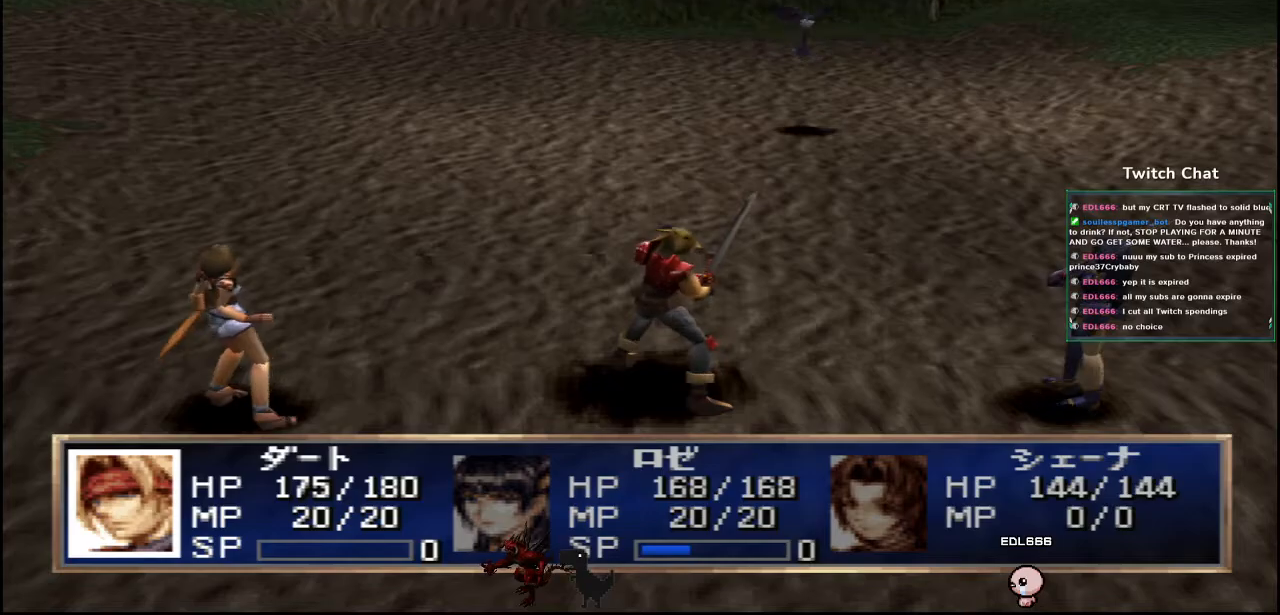
{"dt_ms": 500, "buttons": [], "left_stick": "center", "right_stick": "center", "events": []}
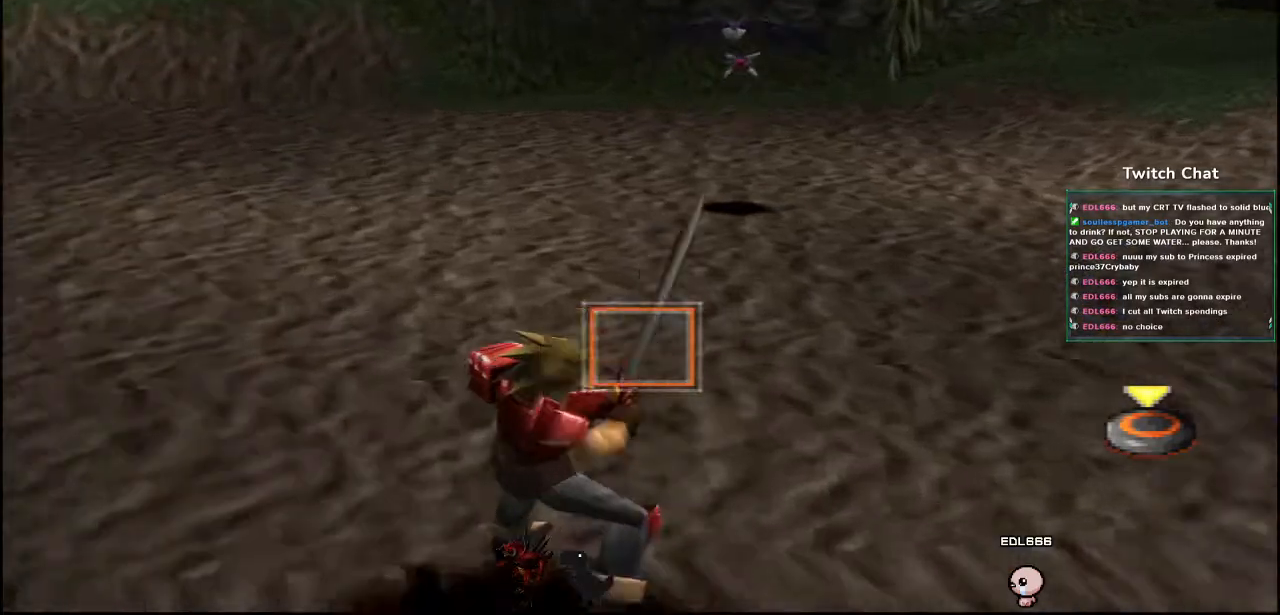
{"dt_ms": 1000, "buttons": ["CIRCLE"], "left_stick": "center", "right_stick": "center"}
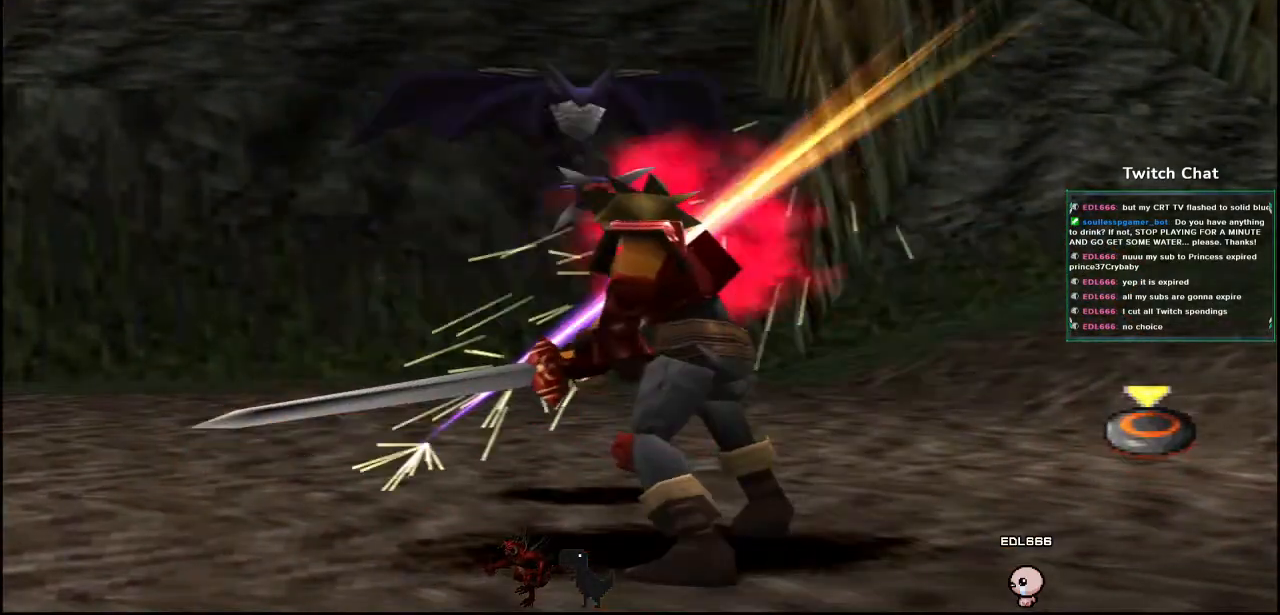
{"dt_ms": 500, "buttons": [], "left_stick": "center", "right_stick": "center", "events": [[100, "CIRCLE", "up"]]}
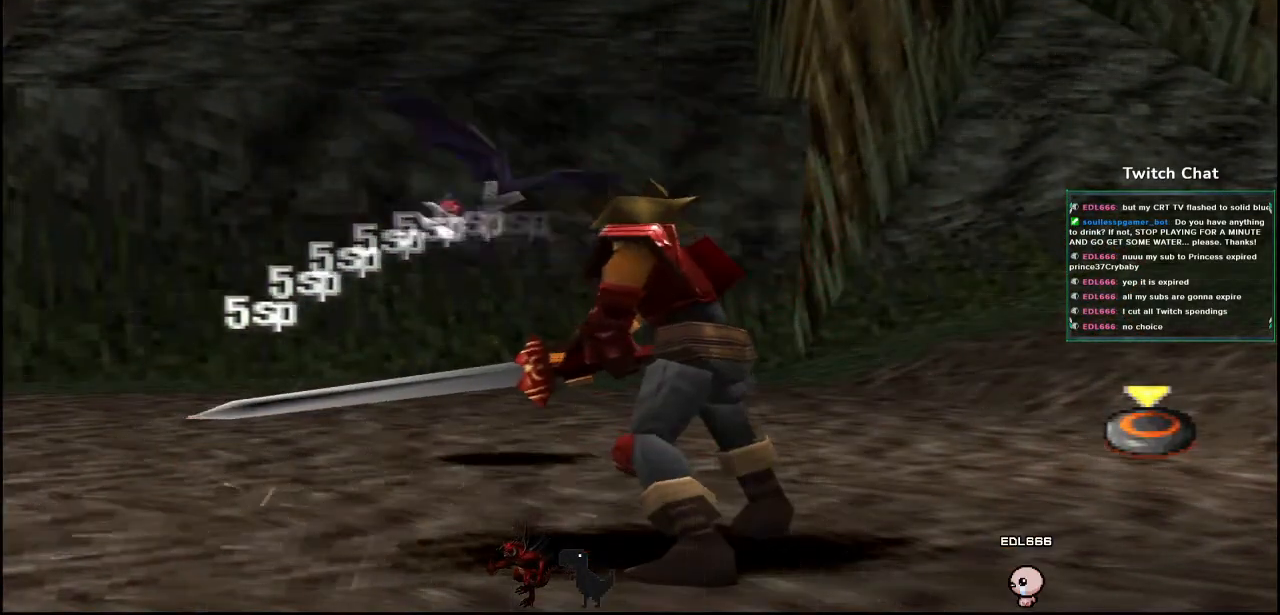
{"dt_ms": 500, "buttons": [], "left_stick": "center", "right_stick": "center", "events": []}
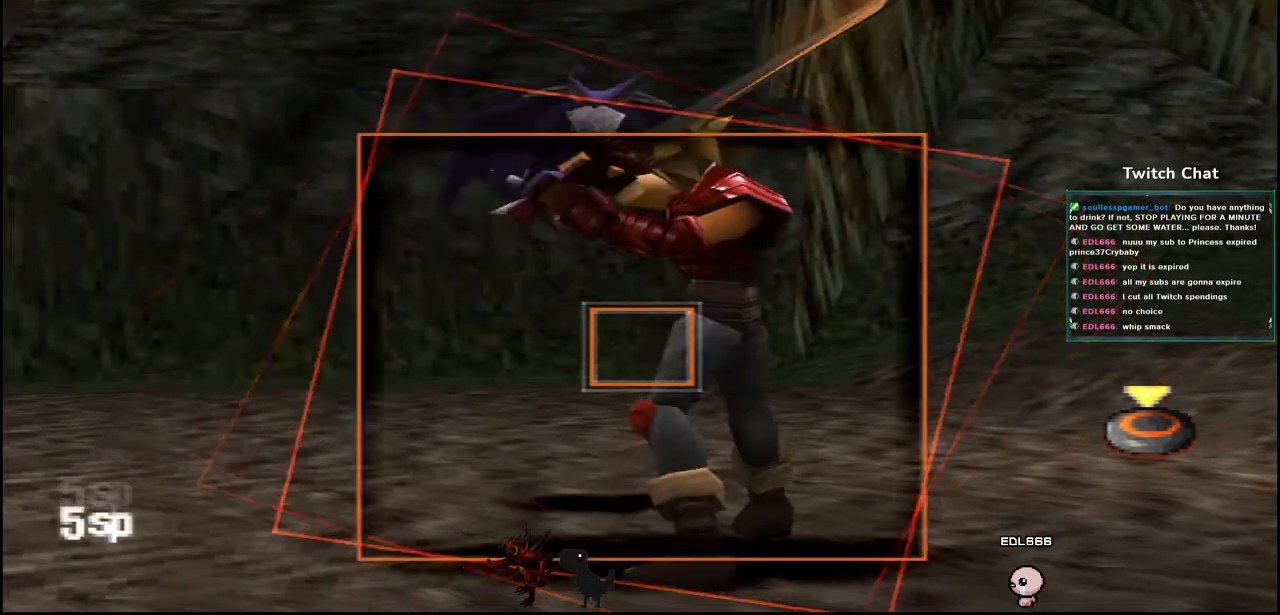
{"dt_ms": 500, "buttons": ["CIRCLE"], "left_stick": "center", "right_stick": "center", "events": [[300, "CIRCLE", "down"]]}
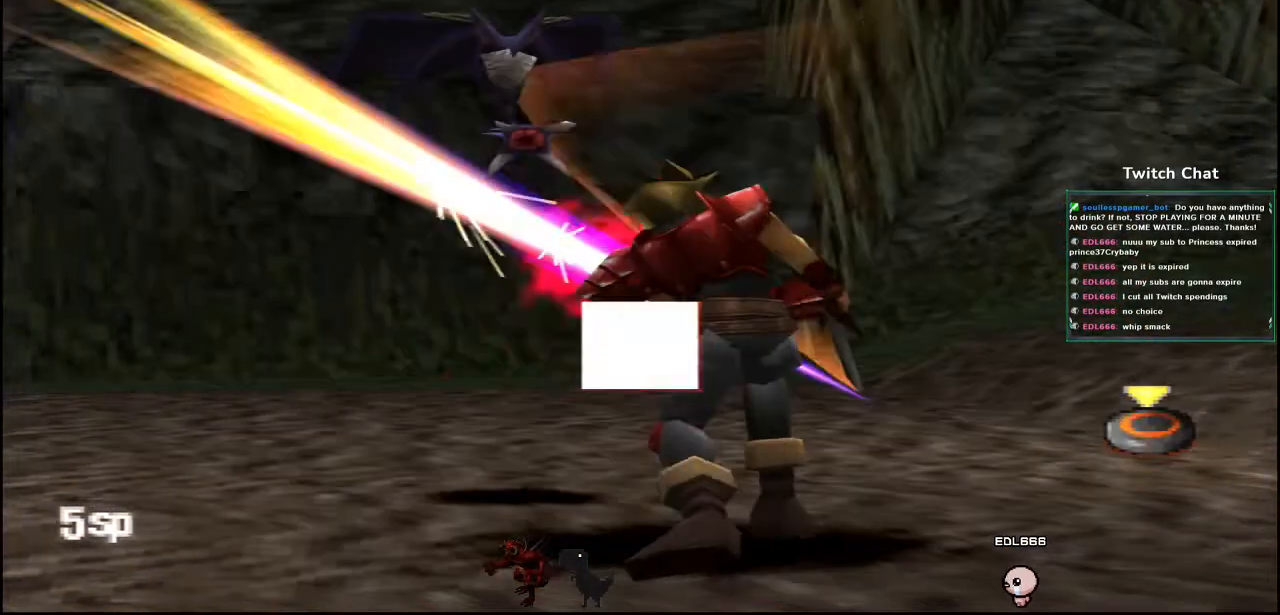
{"dt_ms": 500, "buttons": [], "left_stick": "center", "right_stick": "center", "events": [[183, "CIRCLE", "up"]]}
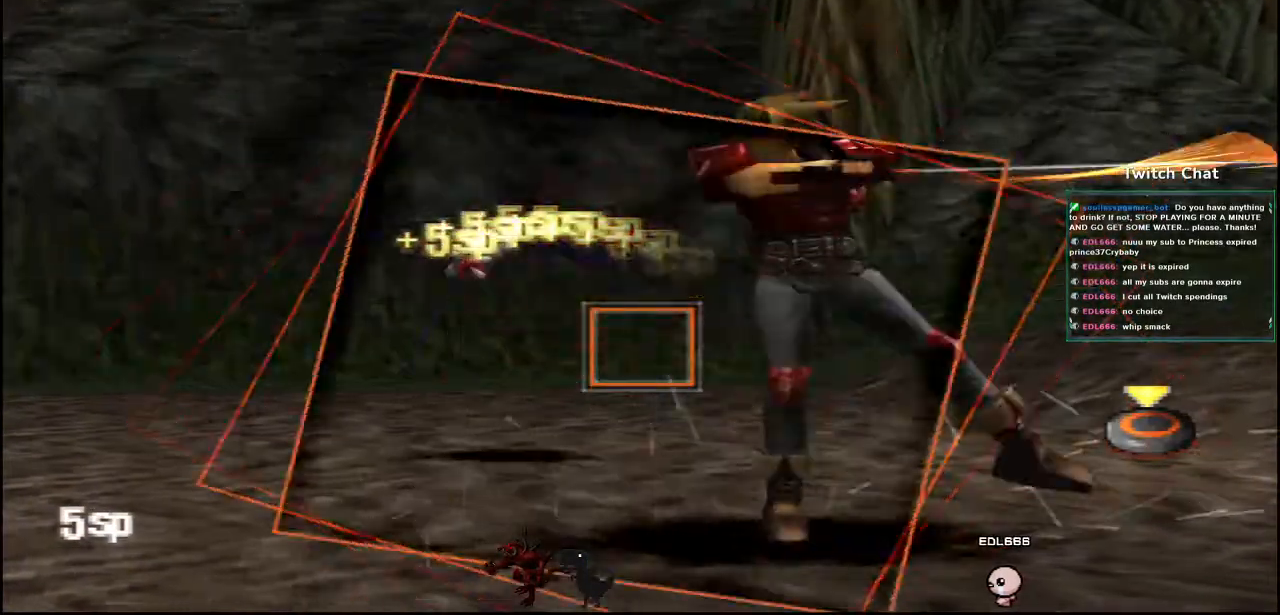
{"dt_ms": 500, "buttons": ["CIRCLE"], "left_stick": "center", "right_stick": "center", "events": [[383, "CIRCLE", "down"]]}
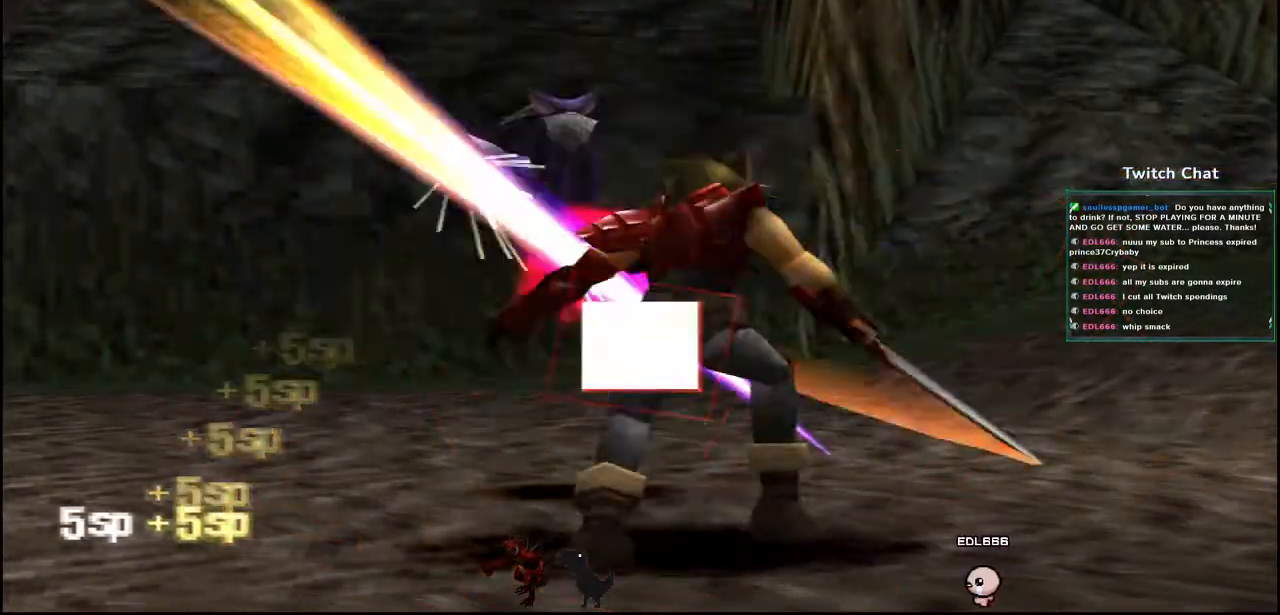
{"dt_ms": 500, "buttons": [], "left_stick": "center", "right_stick": "center", "events": [[400, "CIRCLE", "up"]]}
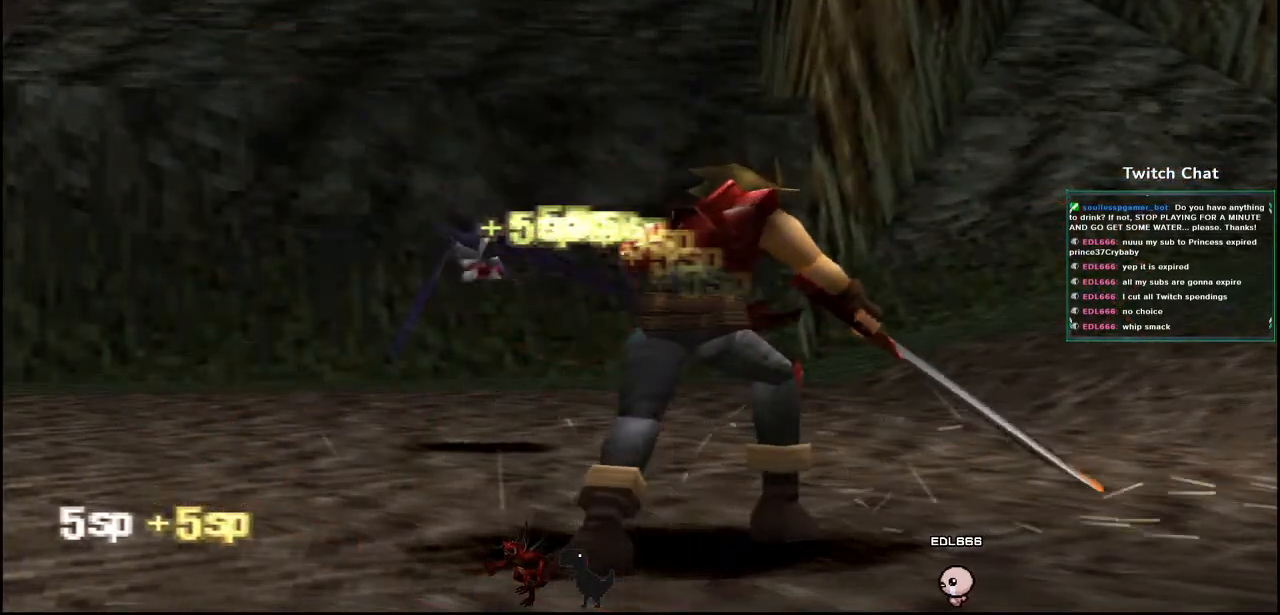
{"dt_ms": 500, "buttons": [], "left_stick": "center", "right_stick": "center", "events": []}
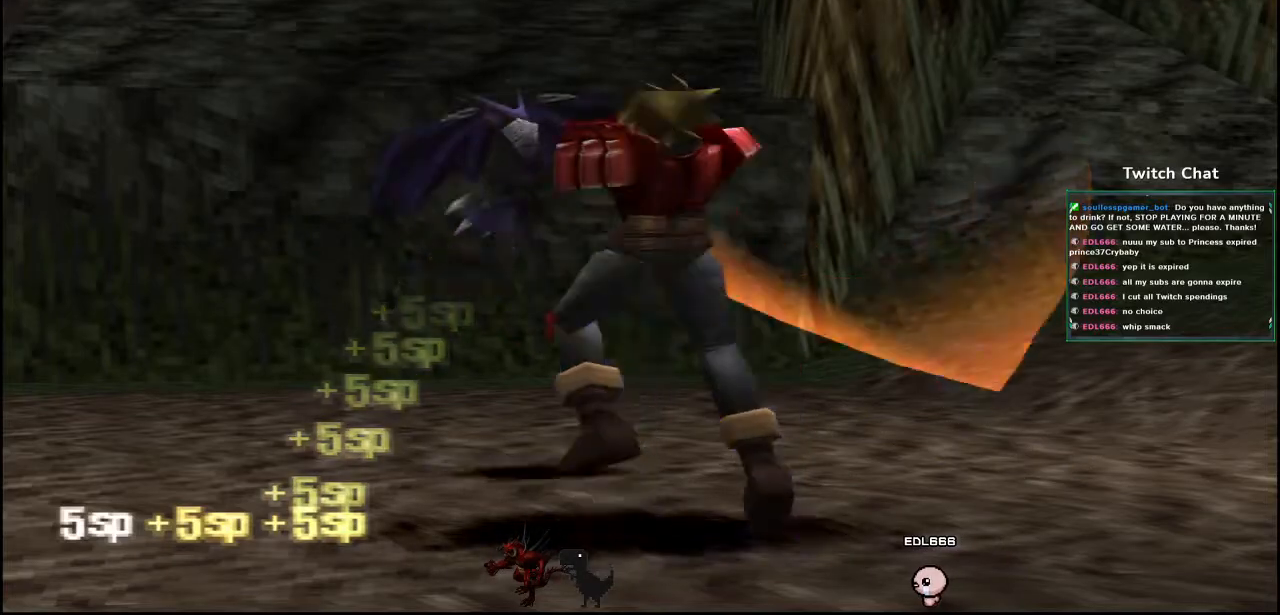
{"dt_ms": 500, "buttons": [], "left_stick": "center", "right_stick": "center", "events": []}
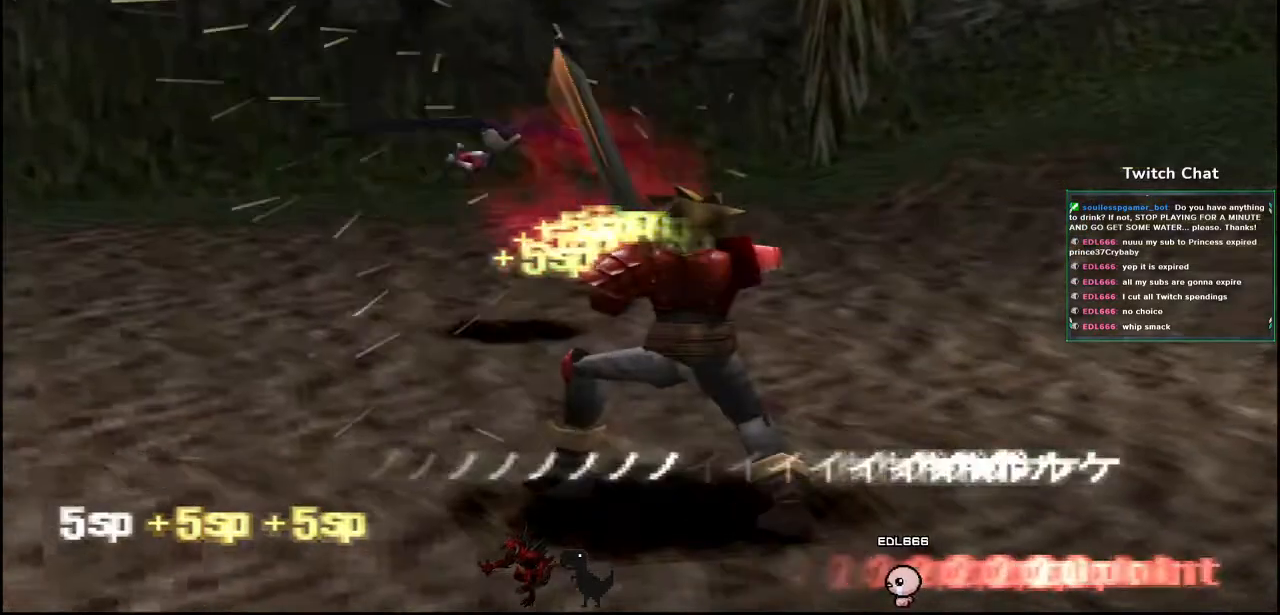
{"dt_ms": 500, "buttons": [], "left_stick": "center", "right_stick": "center", "events": []}
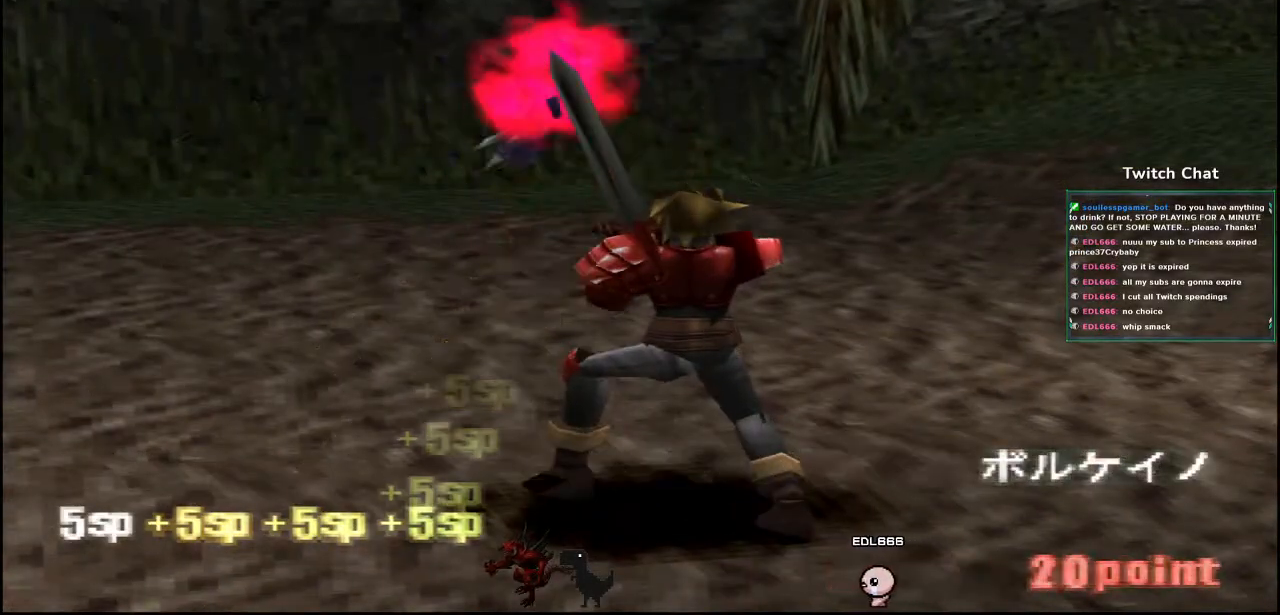
{"dt_ms": 500, "buttons": [], "left_stick": "center", "right_stick": "center", "events": []}
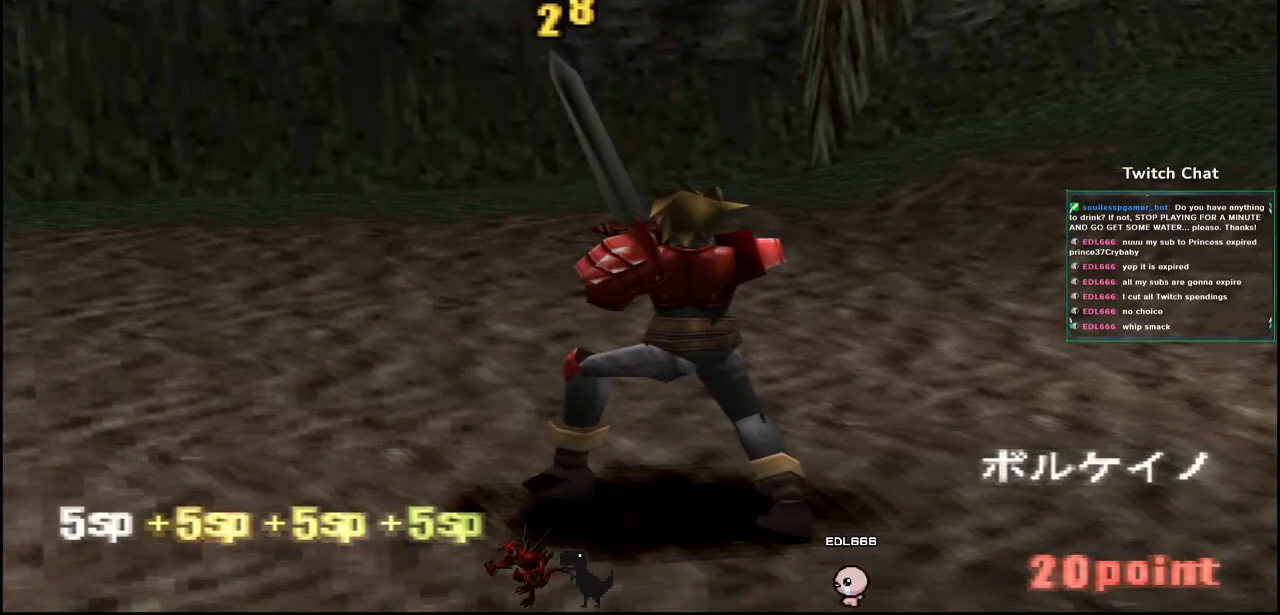
{"dt_ms": 1000, "buttons": [], "left_stick": "right", "right_stick": "right"}
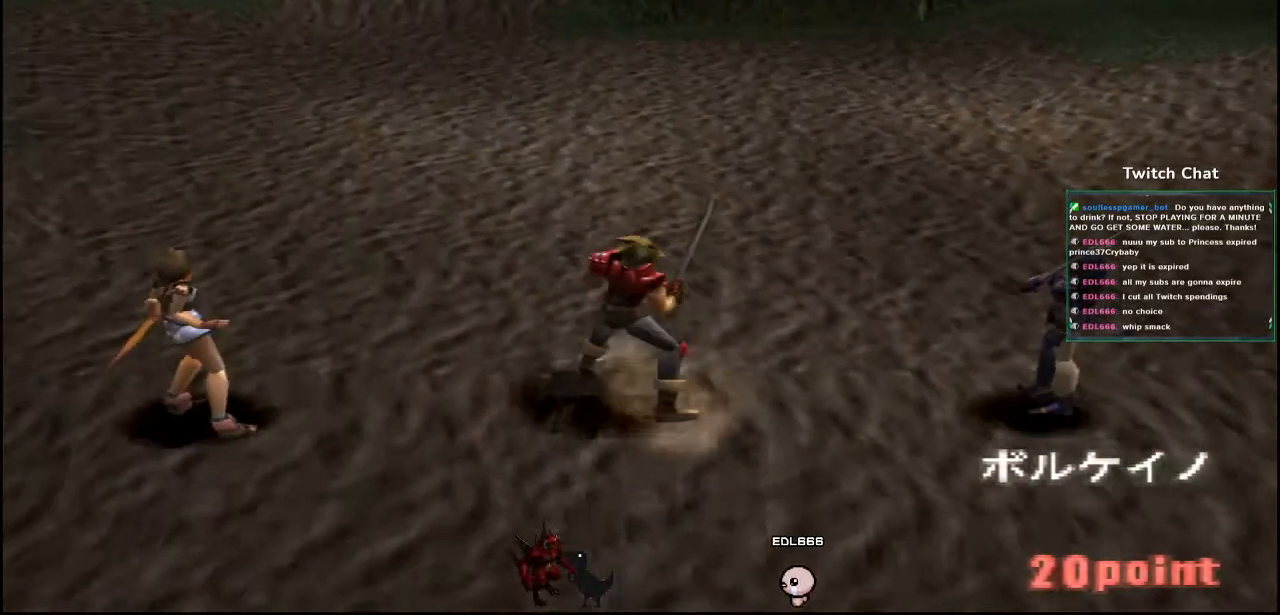
{"dt_ms": 500, "buttons": [], "left_stick": "center", "right_stick": "center", "events": [[33, "left_stick", "center"], [33, "right_stick", "center"]]}